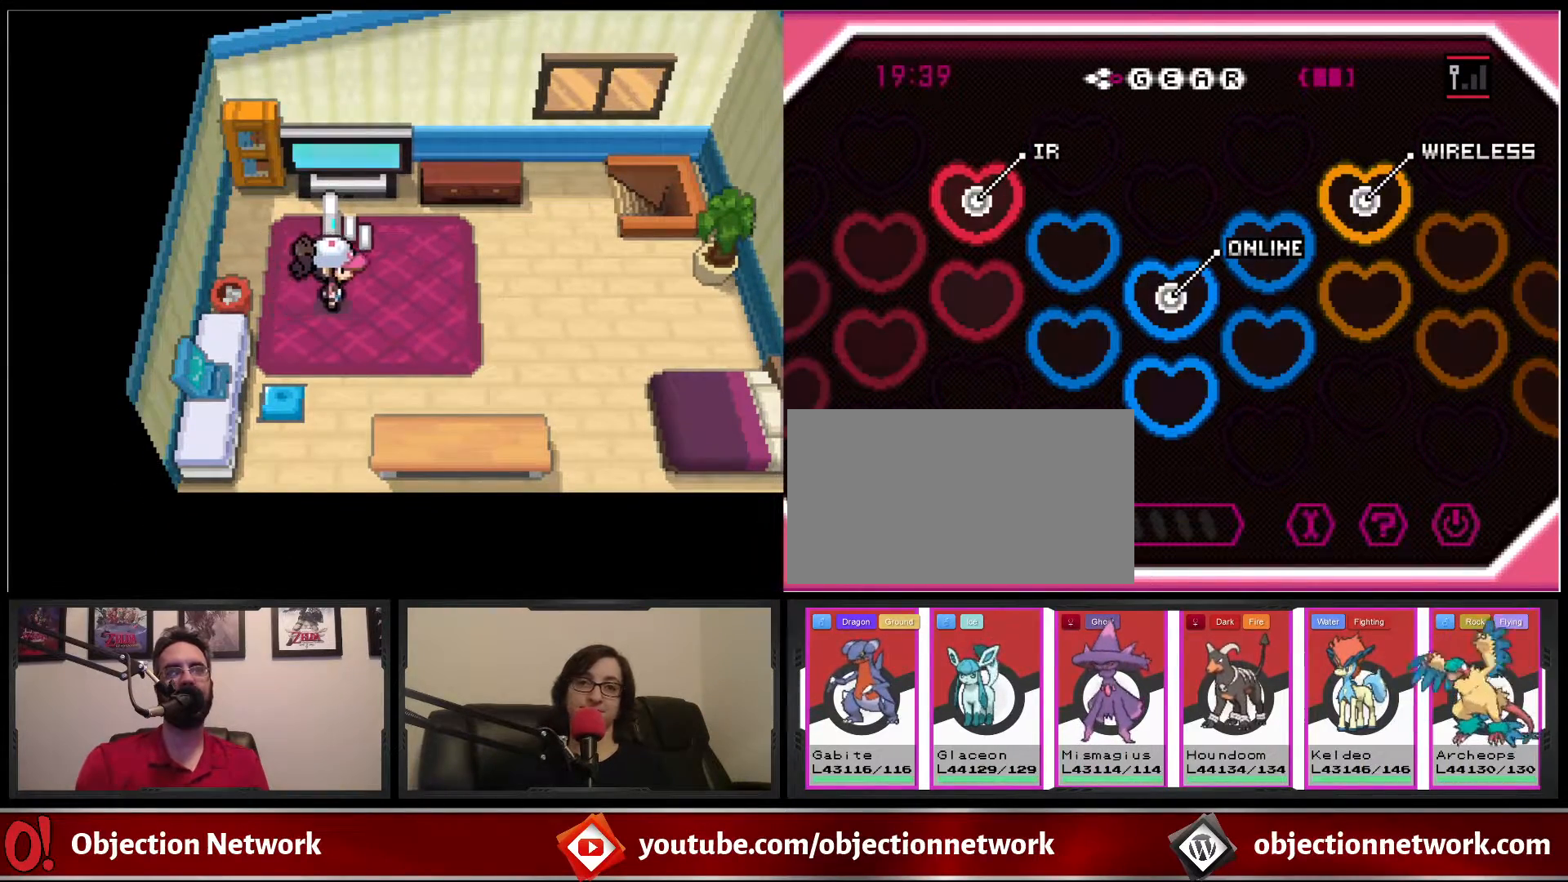
Gameplay with a controller (Nintendo layout); each line is a JSON object with the inputs held at the frame after it. "events" lists button and stick changes between this image and that frame as [ms after this image, input, new state], when the widget could be followed in between. Not read: L1 L3 R1 R3.
{"buttons": ["B", "DPAD_RIGHT"], "events": [[317, "B", "down"]]}
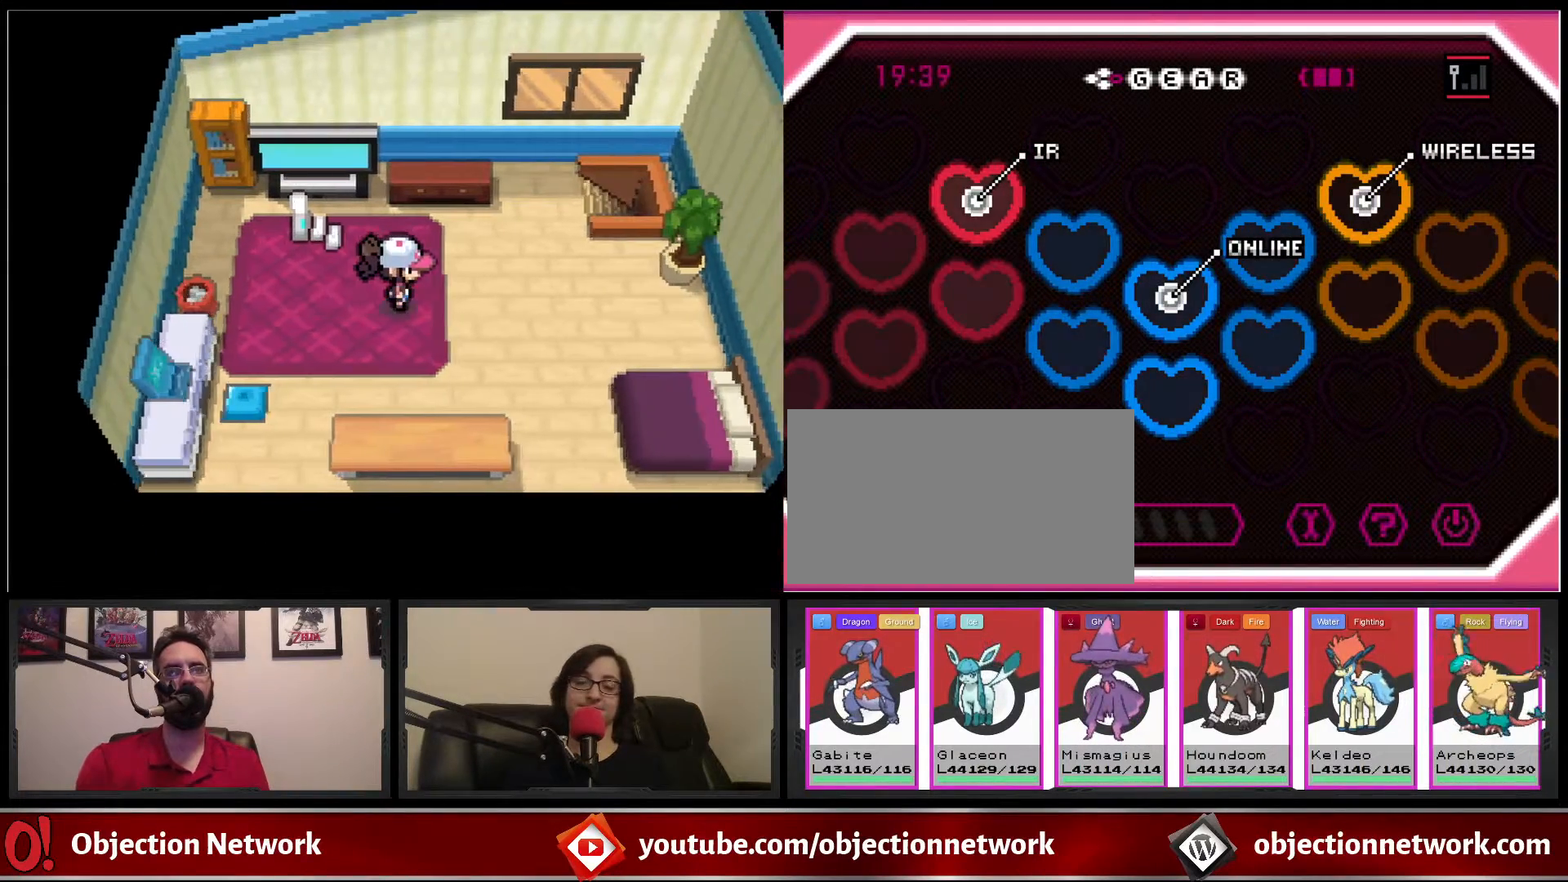
{"buttons": ["B", "DPAD_UP"], "events": [[333, "DPAD_UP", "down"], [350, "DPAD_RIGHT", "up"]]}
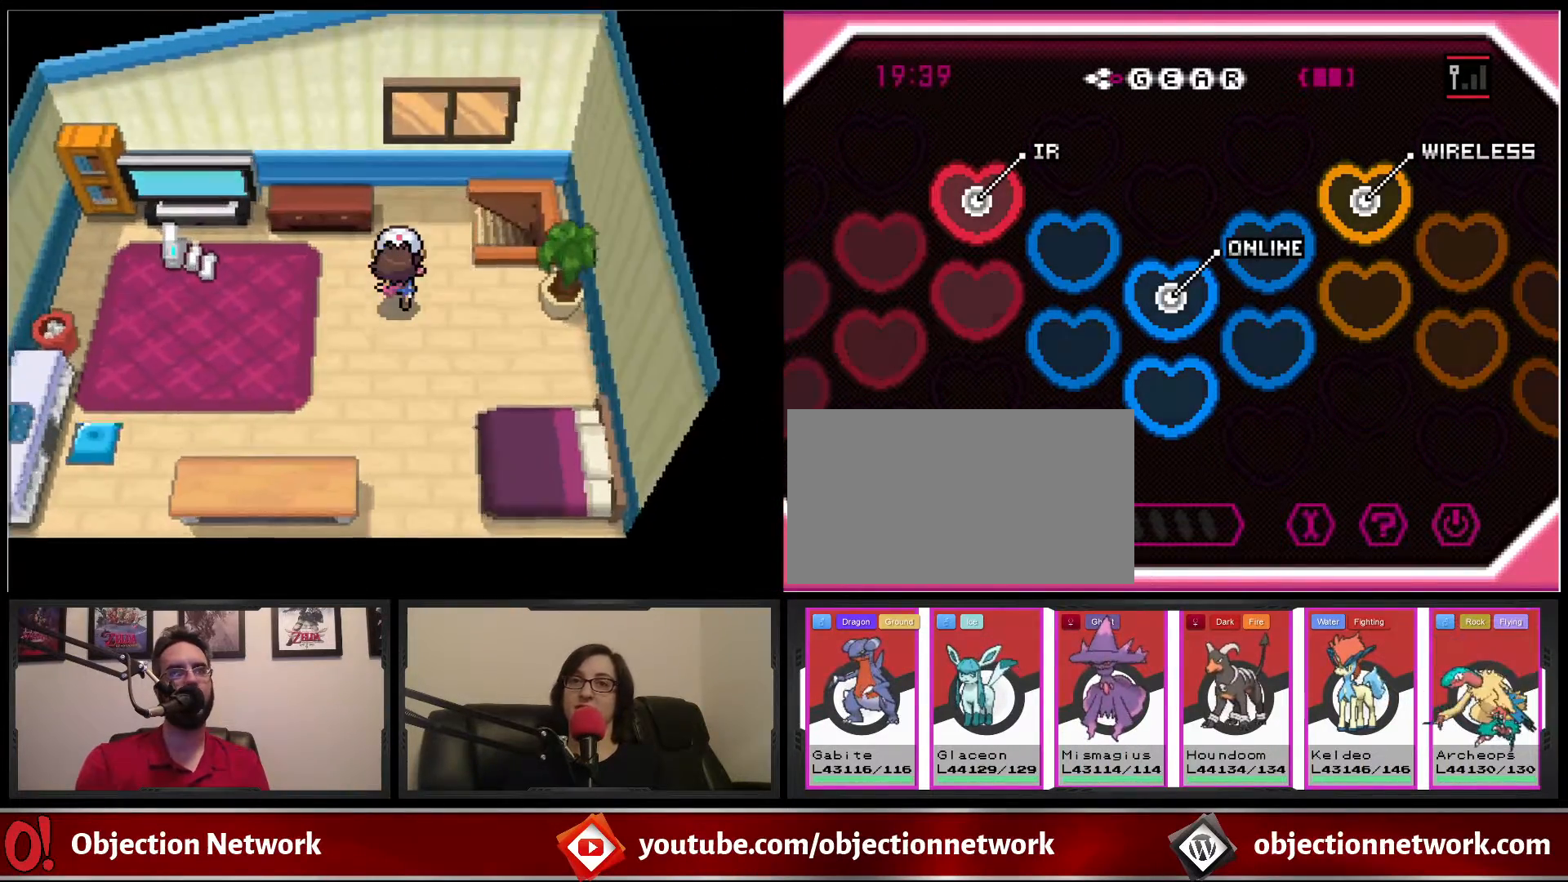
{"buttons": ["B", "DPAD_RIGHT"], "events": [[250, "DPAD_RIGHT", "down"], [267, "DPAD_UP", "up"]]}
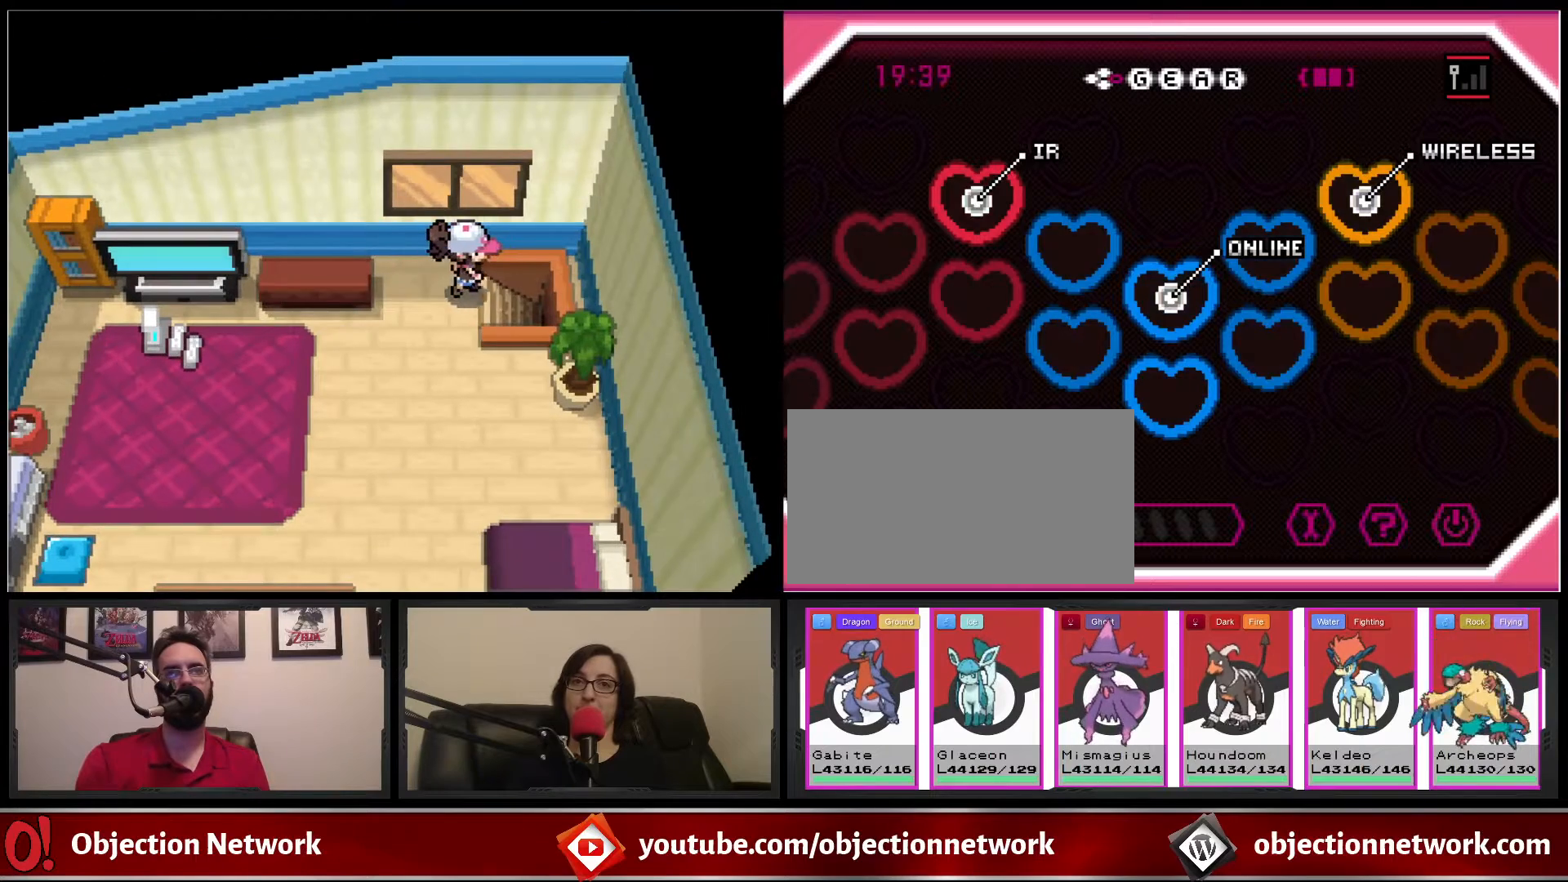
{"buttons": ["B", "DPAD_RIGHT"], "events": []}
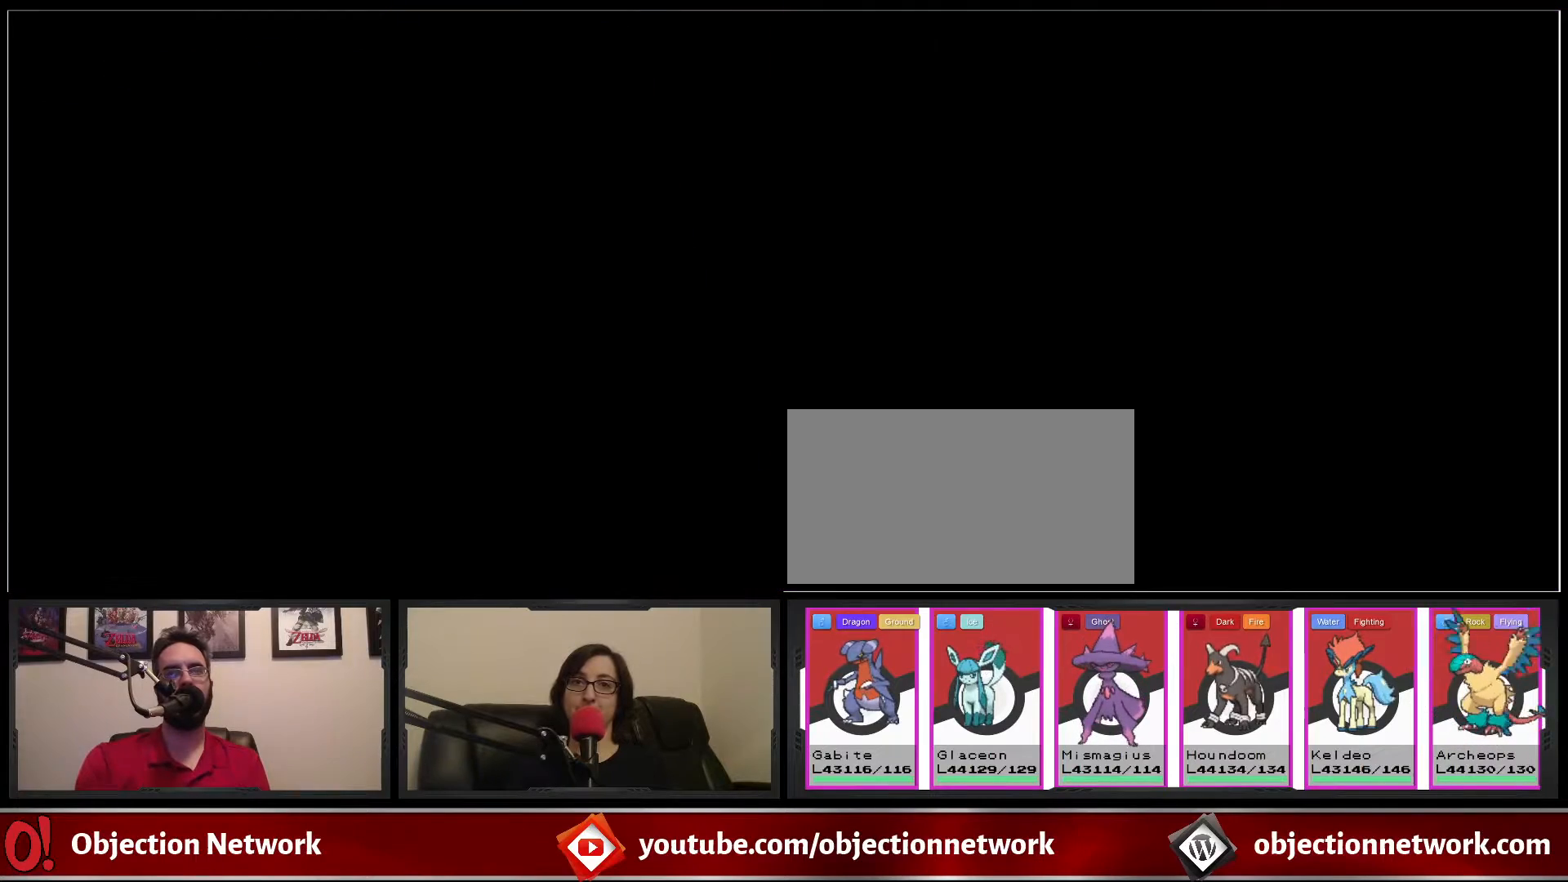
{"buttons": [], "events": [[183, "B", "up"], [183, "DPAD_RIGHT", "up"]]}